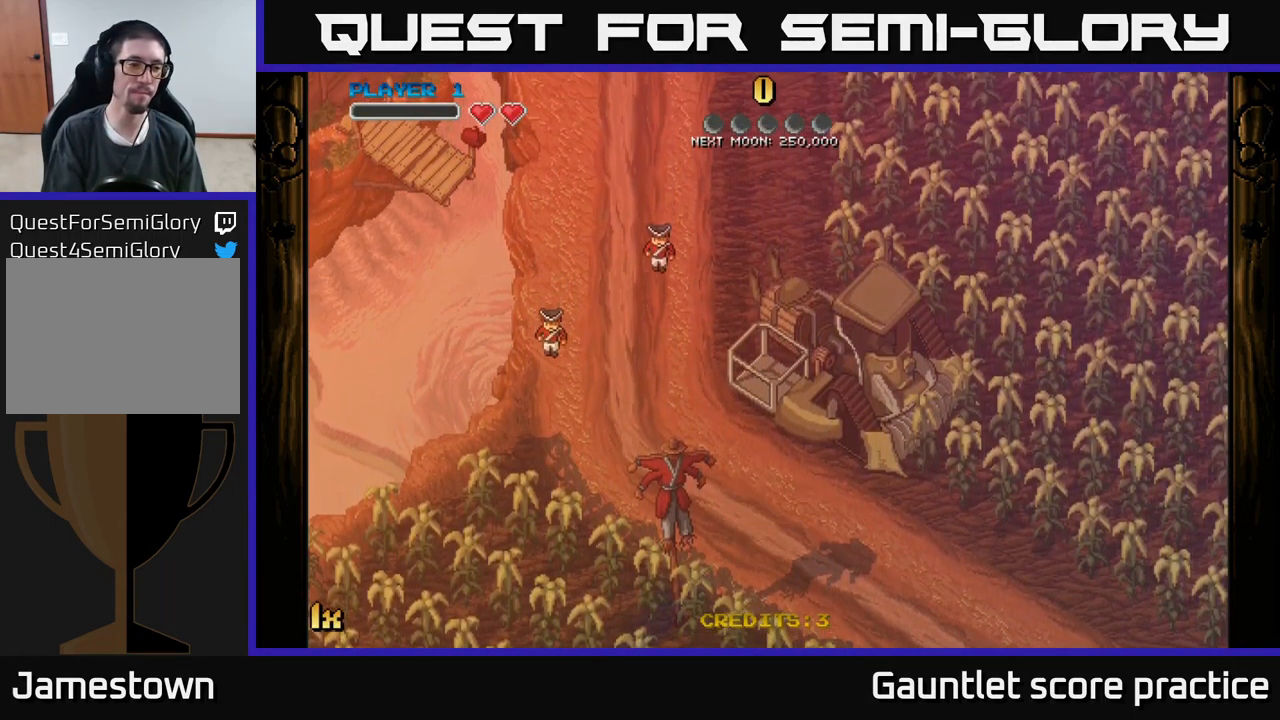
Gameplay with a controller (Xbox layout); each line is a JSON object with the inputs held at the frame after it. "events" lists button and stick changes between this image and that frame as [ms after this image, input, new state], when the widget could be followed in between. Not read: right_stick.
{"buttons": ["A"], "left_stick": "down-right", "events": [[266, "left_stick", "down-left"], [416, "A", "down"], [483, "left_stick", "down-right"]]}
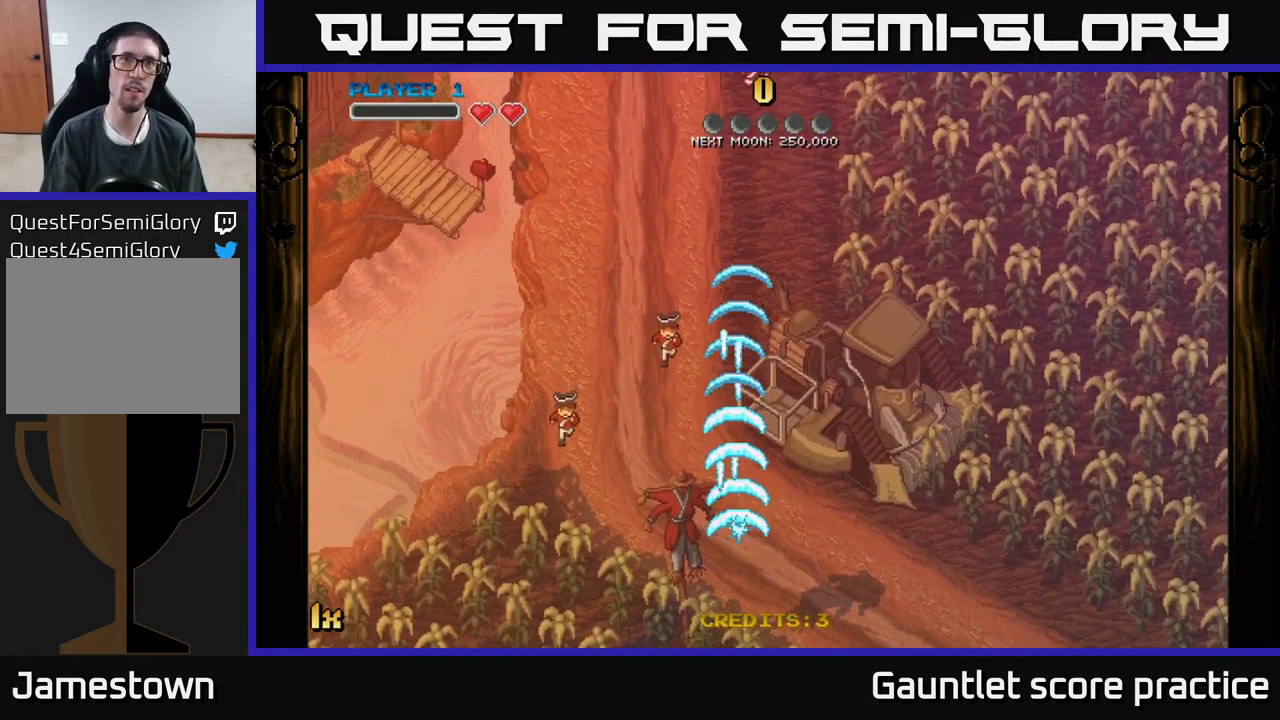
{"buttons": ["A"], "left_stick": "center", "events": [[33, "left_stick", "center"], [316, "left_stick", "down-left"], [466, "left_stick", "center"]]}
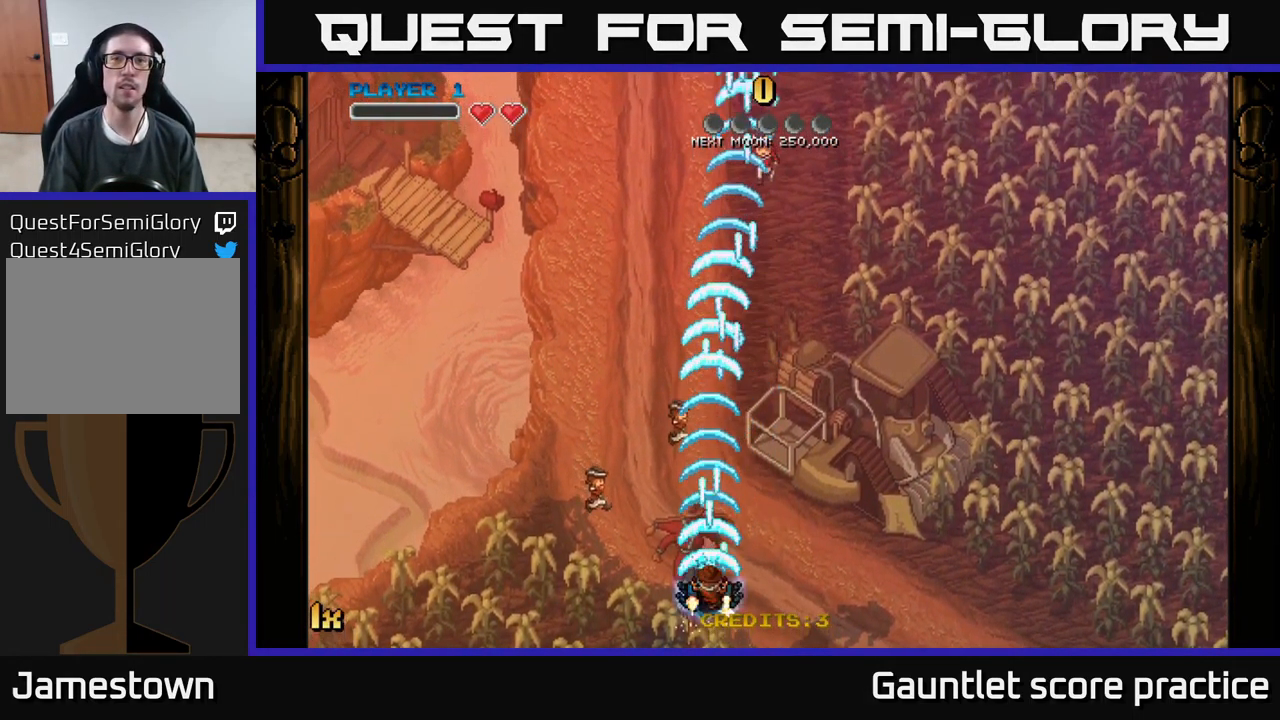
{"buttons": ["A"], "left_stick": "up", "events": [[216, "left_stick", "up"], [300, "X", "down"], [433, "X", "up"]]}
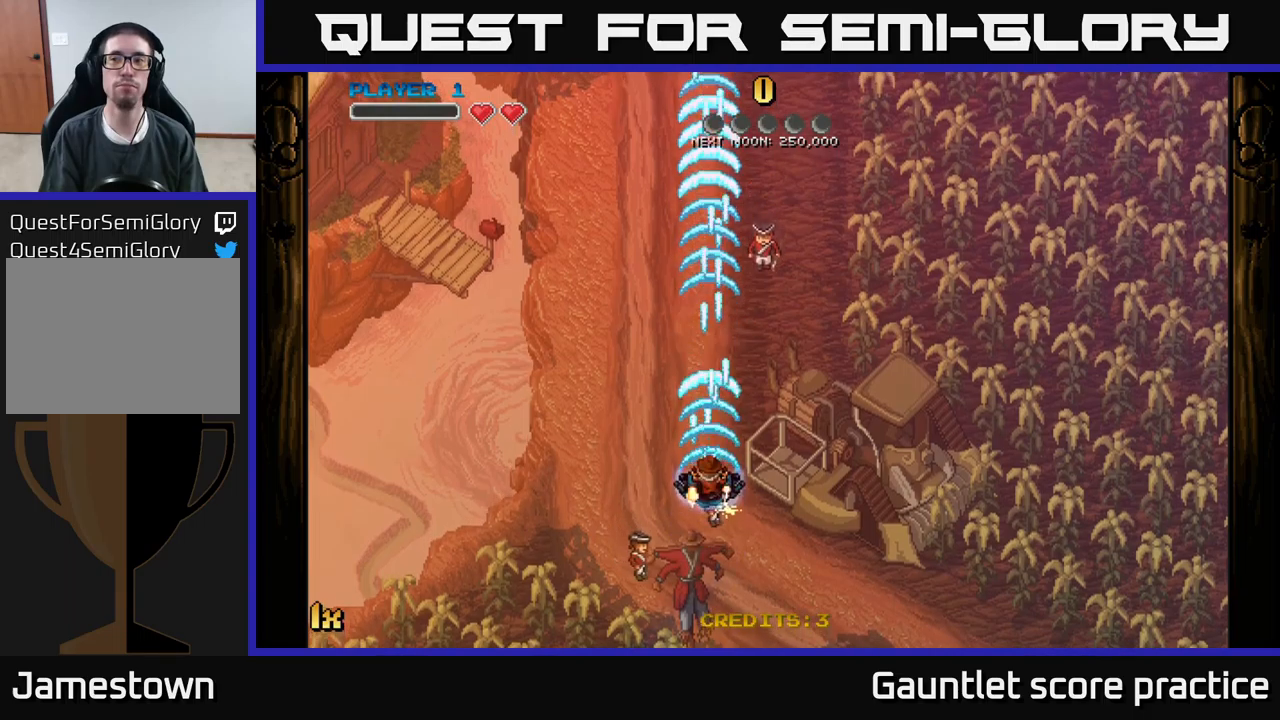
{"buttons": ["A"], "left_stick": "center", "events": [[100, "left_stick", "center"]]}
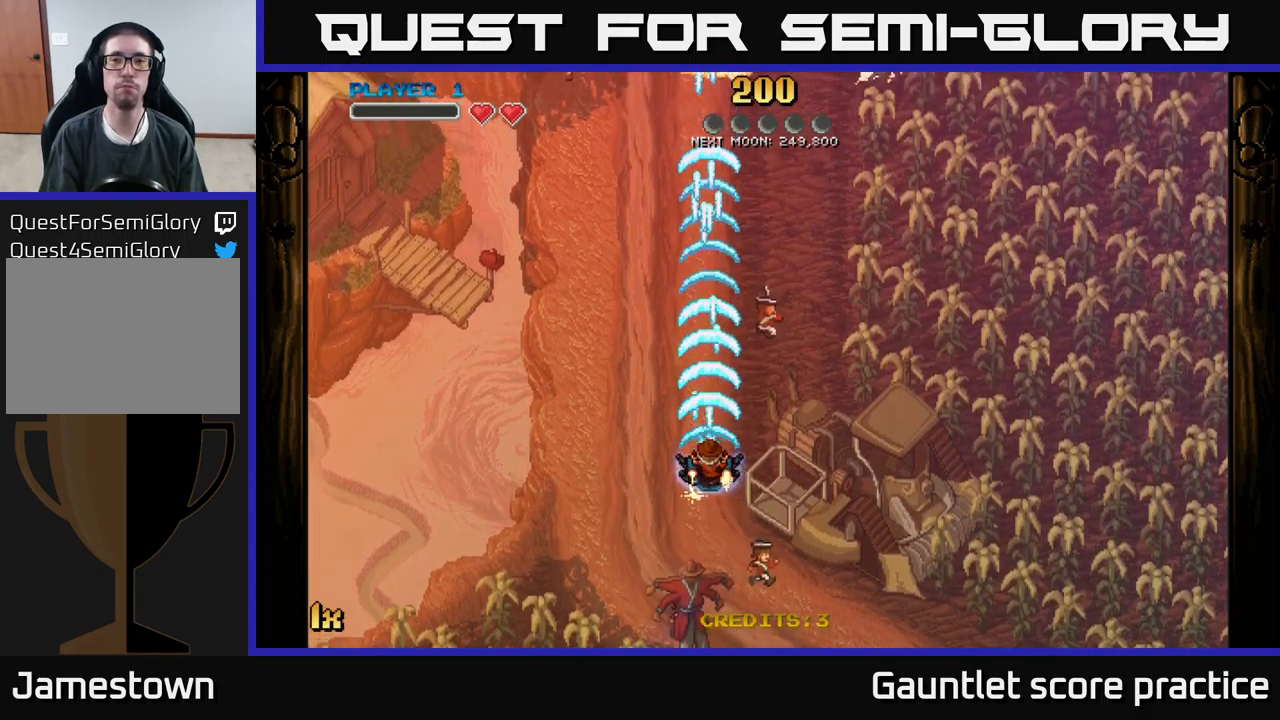
{"buttons": ["A"], "left_stick": "down", "events": [[350, "left_stick", "down"]]}
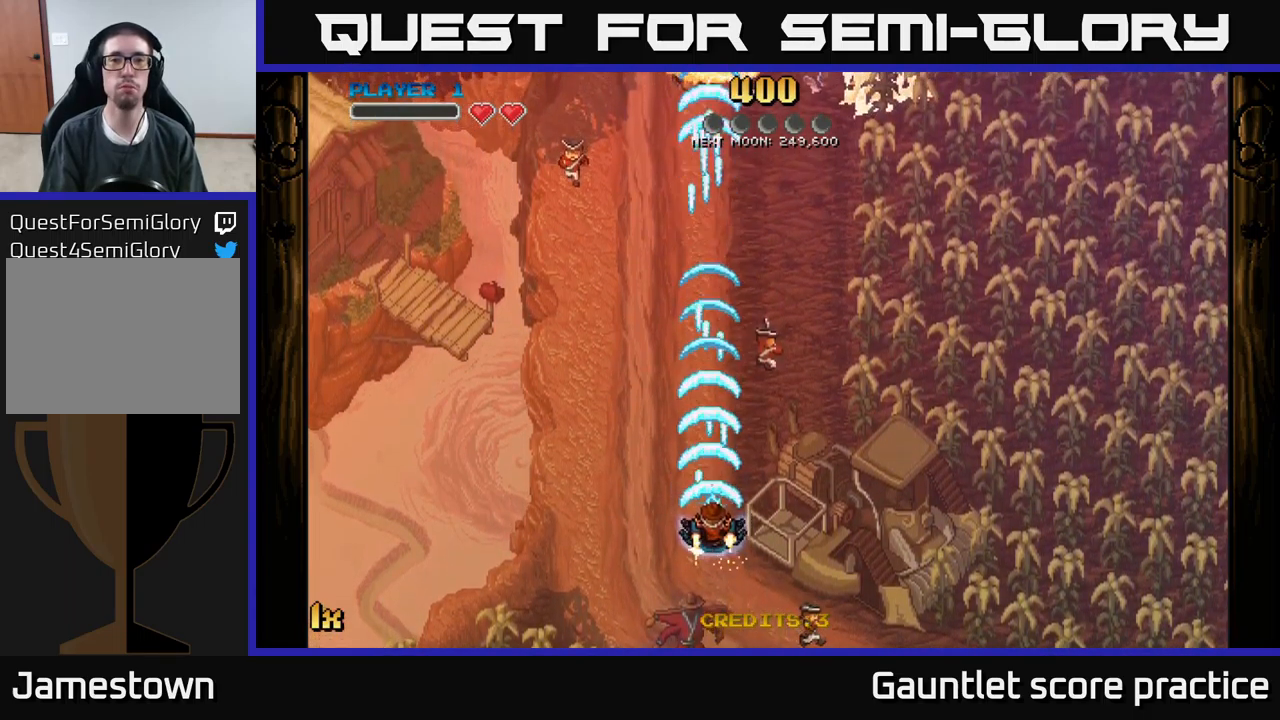
{"buttons": ["A"], "left_stick": "up", "events": [[83, "left_stick", "center"], [267, "left_stick", "up"]]}
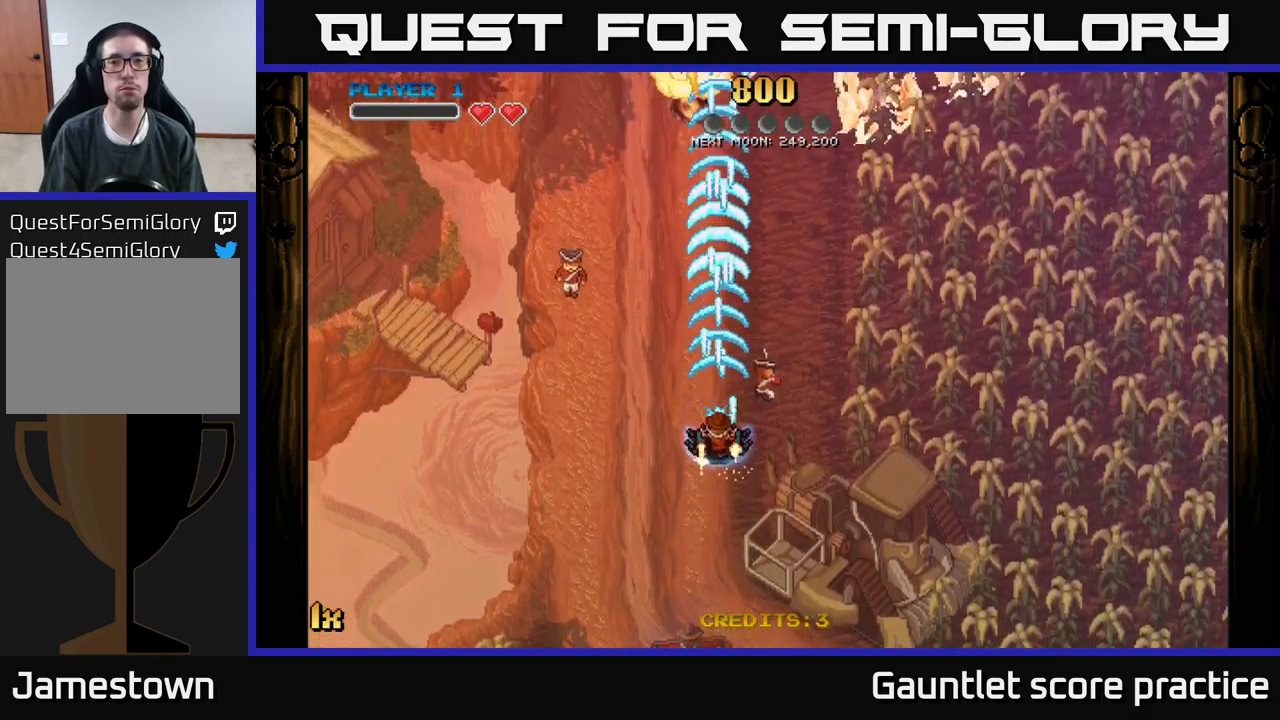
{"buttons": ["A"], "left_stick": "up", "events": []}
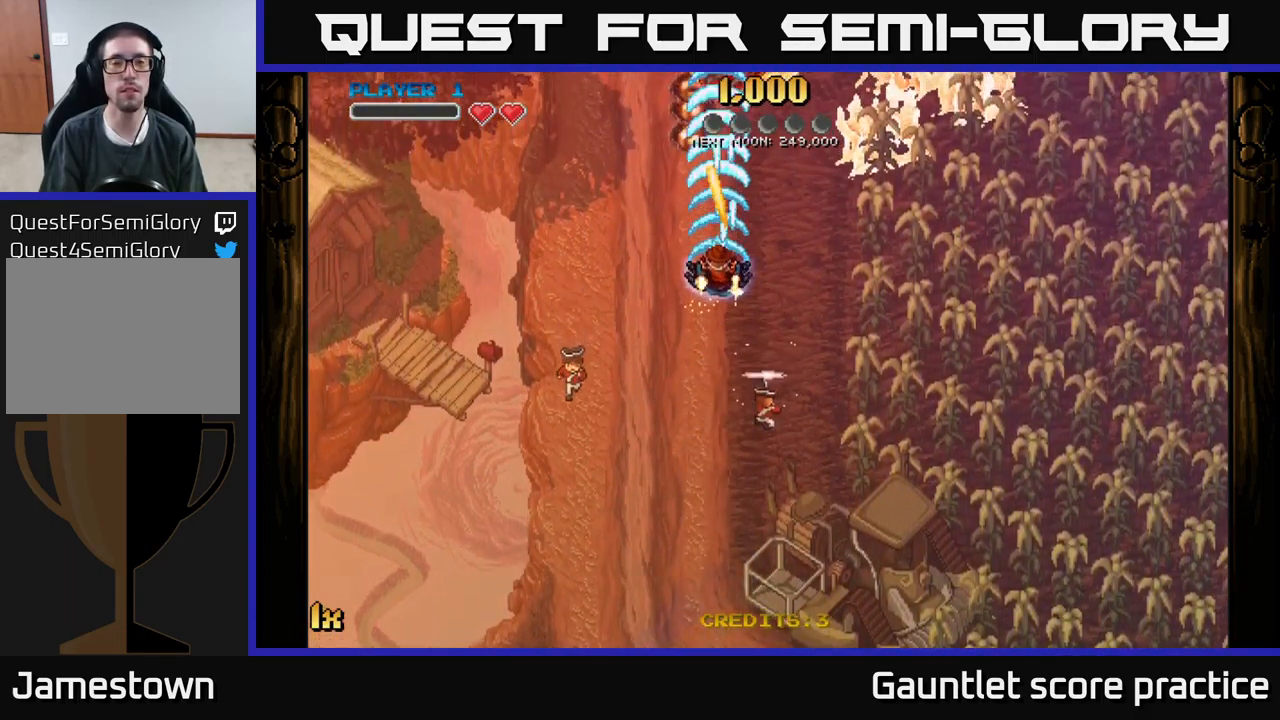
{"buttons": ["A"], "left_stick": "up-right", "events": [[333, "left_stick", "up-right"]]}
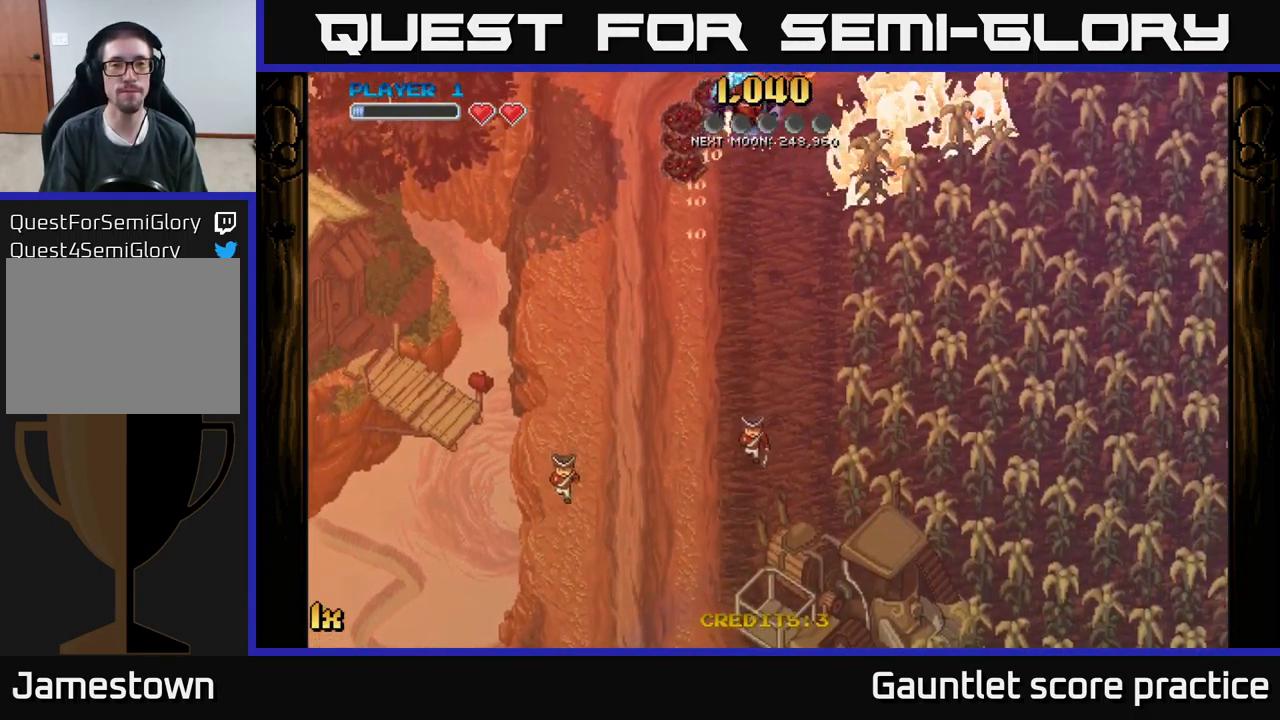
{"buttons": ["A"], "left_stick": "down", "events": [[67, "left_stick", "down"]]}
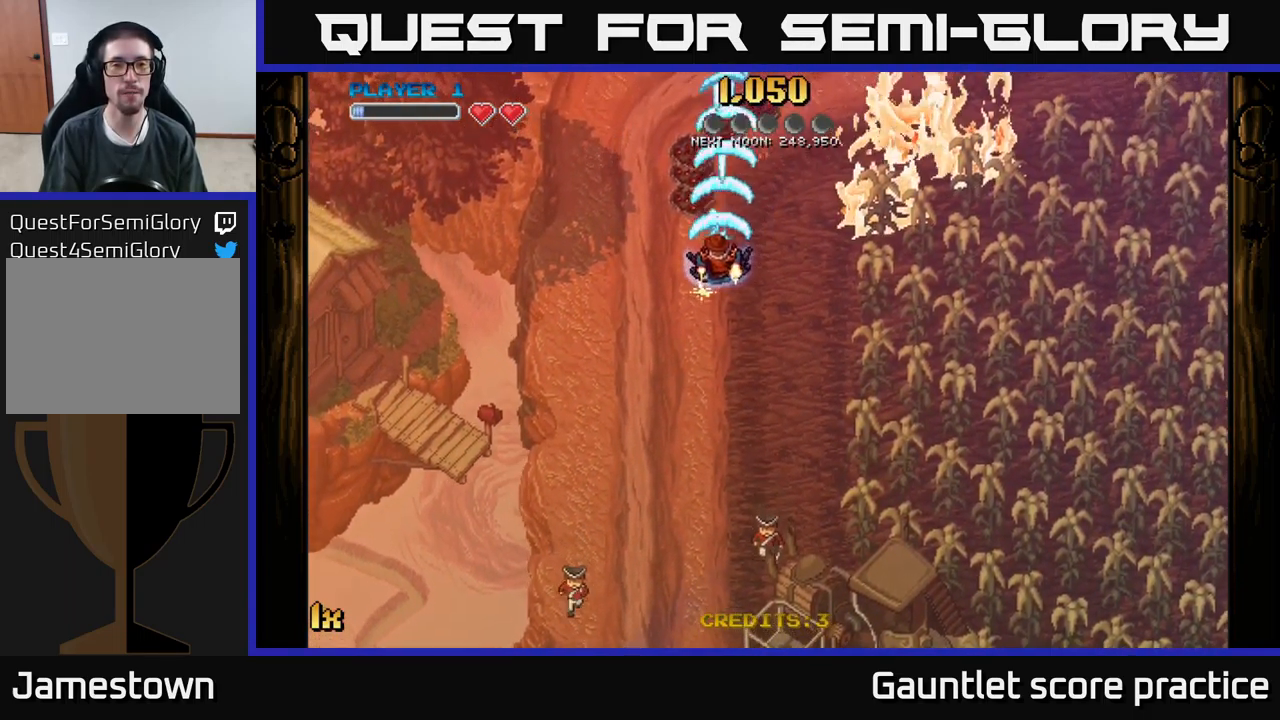
{"buttons": ["A"], "left_stick": "down-left", "events": [[117, "left_stick", "right"], [150, "X", "down"], [167, "left_stick", "up-right"], [367, "X", "up"], [483, "left_stick", "down-left"]]}
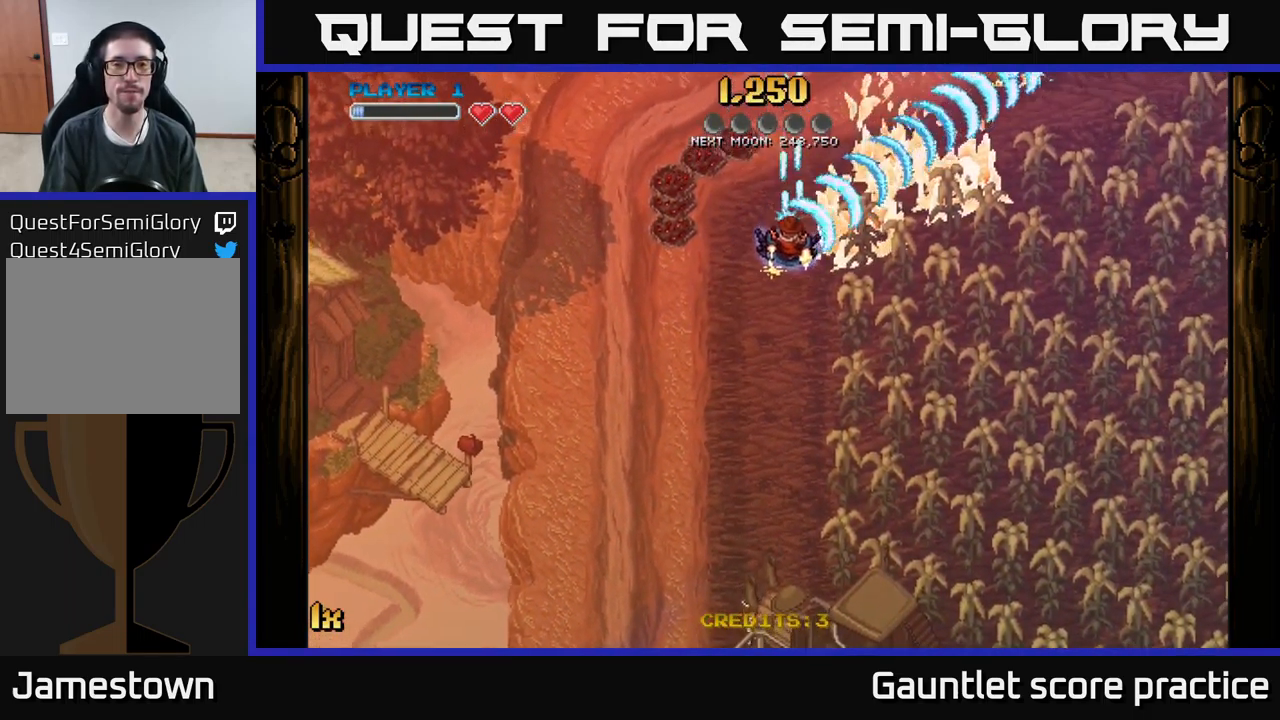
{"buttons": ["A"], "left_stick": "up-right", "events": [[300, "left_stick", "up-left"], [450, "left_stick", "up-right"]]}
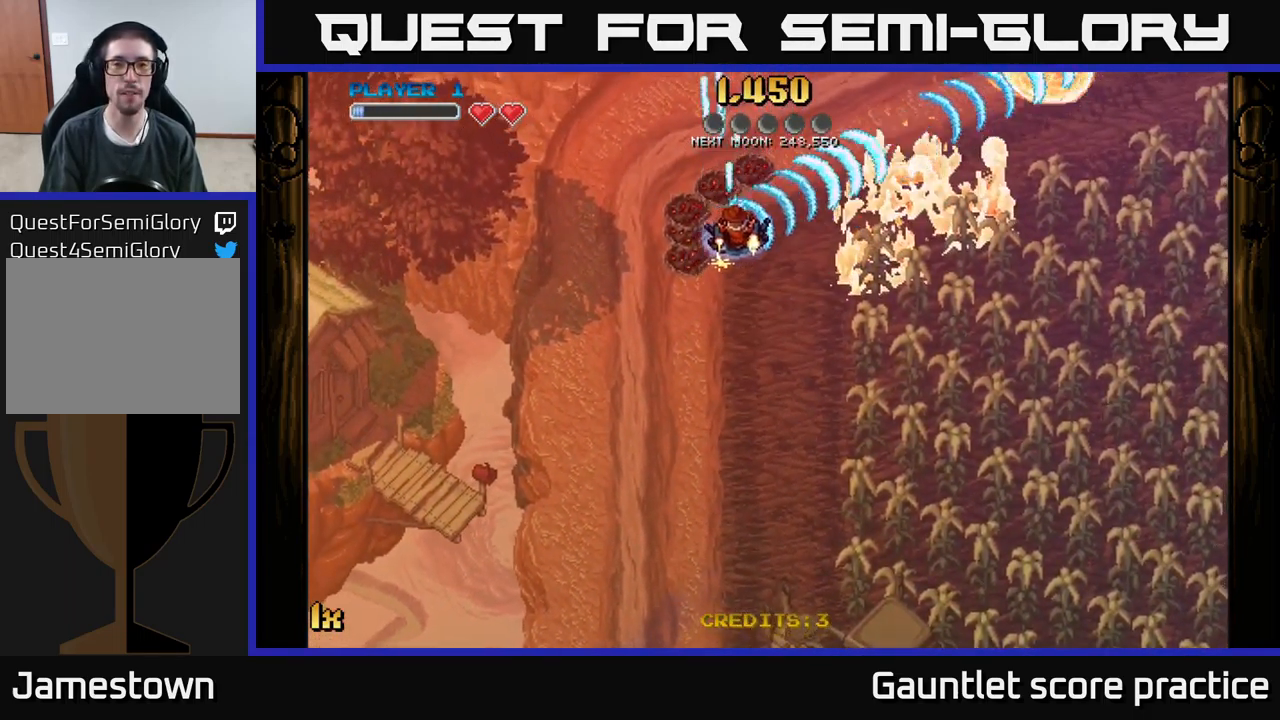
{"buttons": ["A"], "left_stick": "up-right", "events": [[50, "left_stick", "right"], [67, "X", "down"], [150, "left_stick", "up-right"], [200, "X", "up"]]}
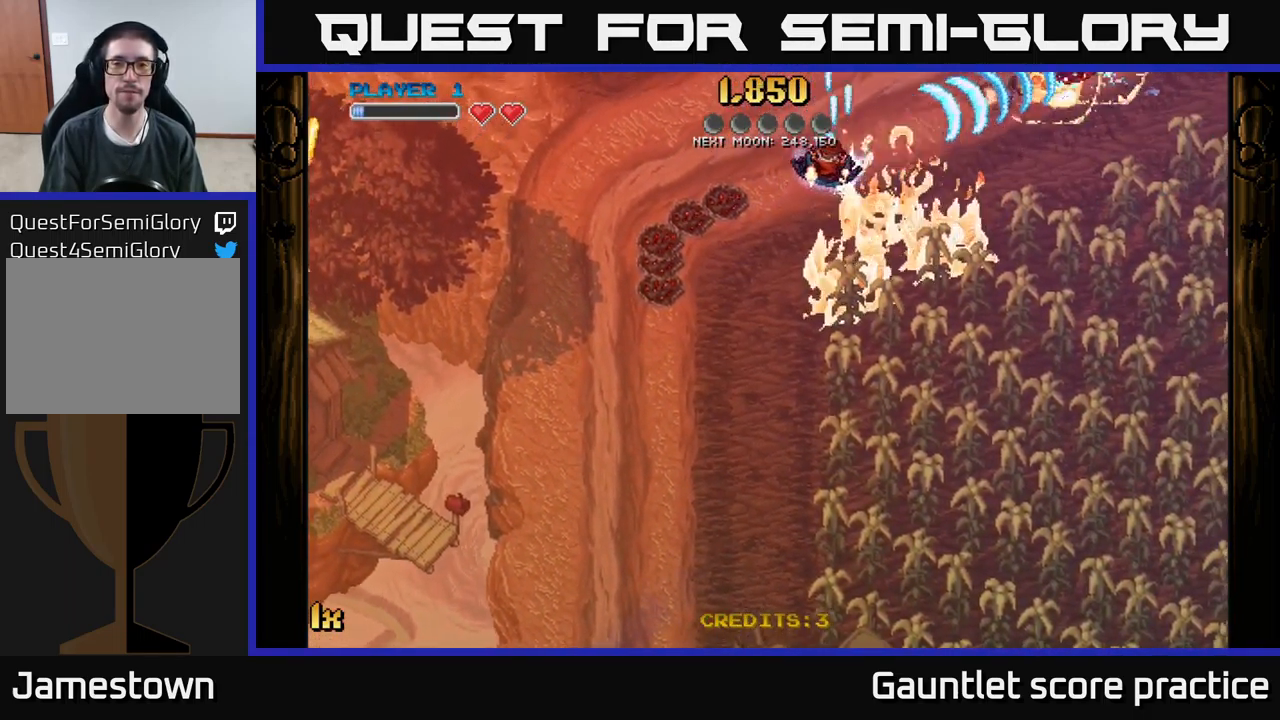
{"buttons": ["A"], "left_stick": "down-right", "events": [[17, "left_stick", "left"], [83, "left_stick", "down-left"], [500, "left_stick", "down-right"]]}
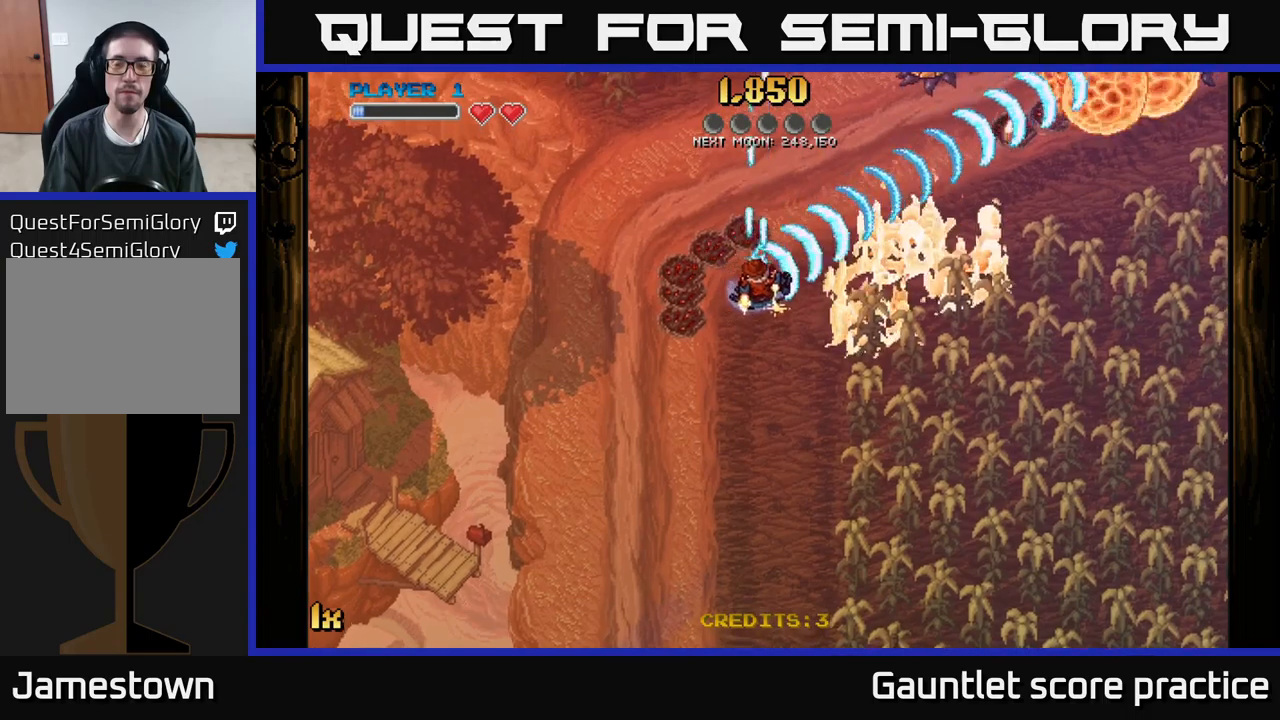
{"buttons": ["A"], "left_stick": "up", "events": [[84, "left_stick", "right"], [250, "left_stick", "up-left"], [417, "left_stick", "up"]]}
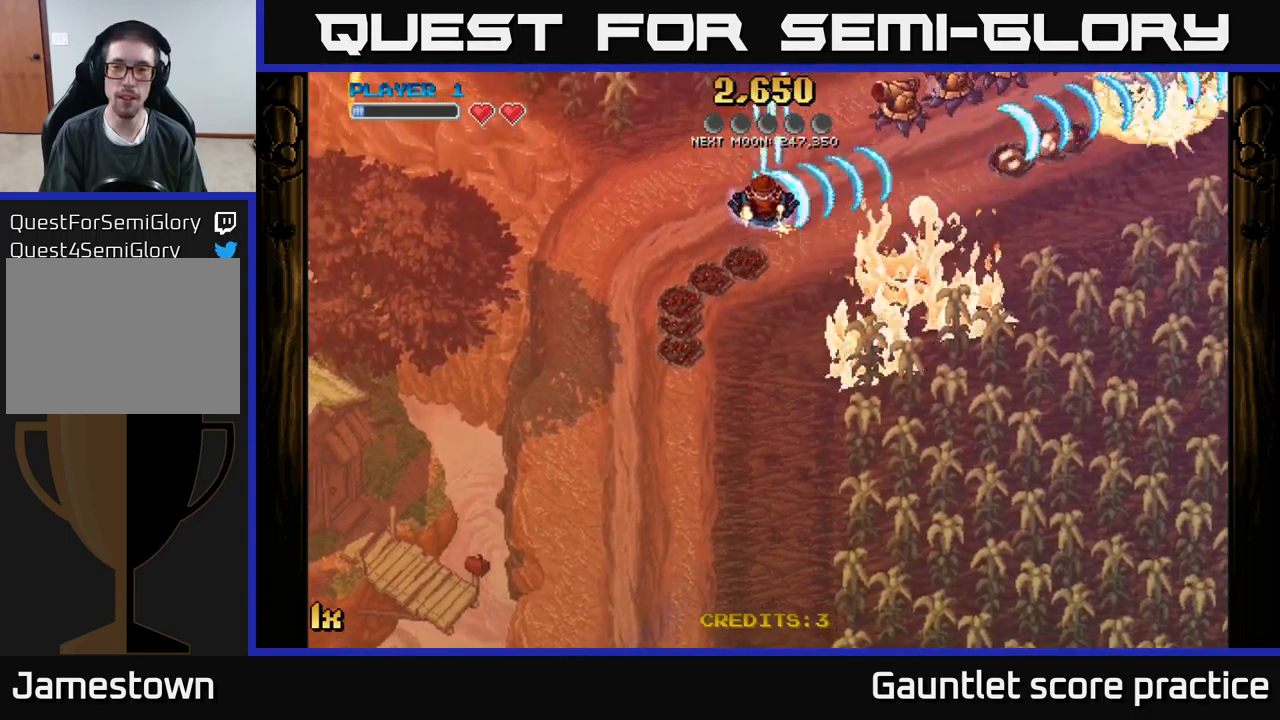
{"buttons": ["A"], "left_stick": "right", "events": [[117, "left_stick", "down-right"], [450, "left_stick", "right"]]}
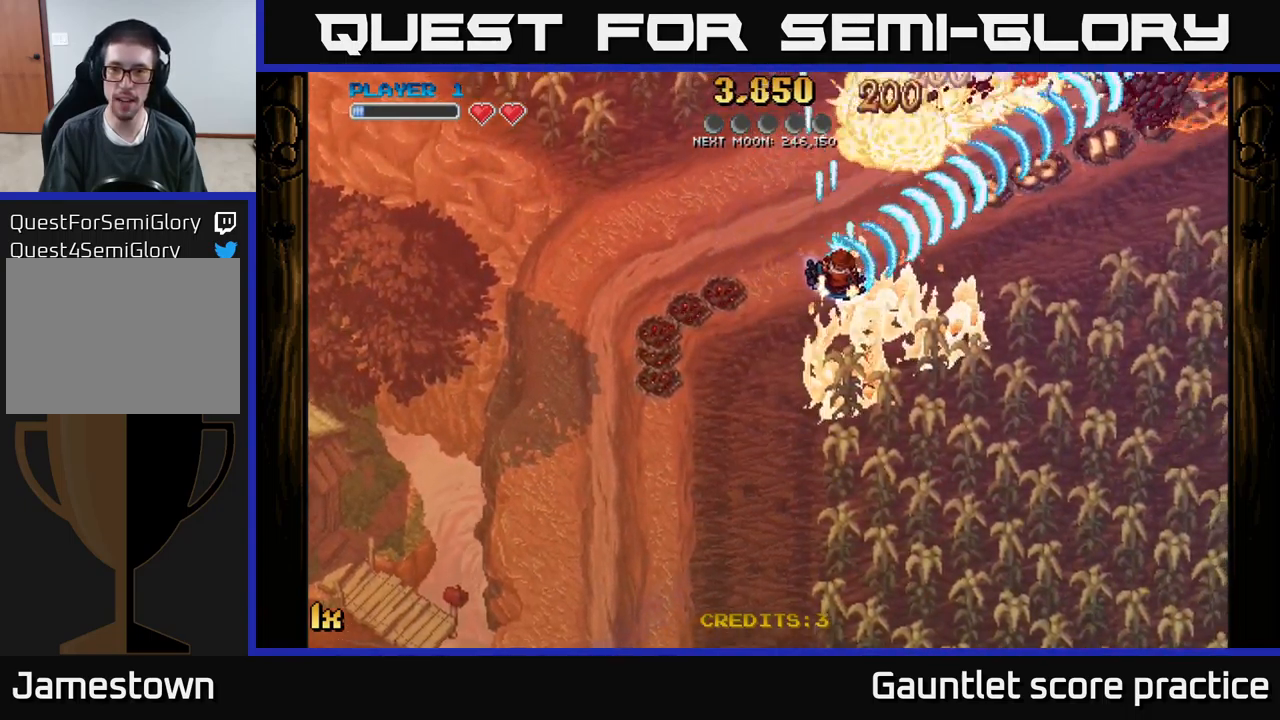
{"buttons": ["A"], "left_stick": "up", "events": [[167, "left_stick", "up-right"], [417, "left_stick", "up"]]}
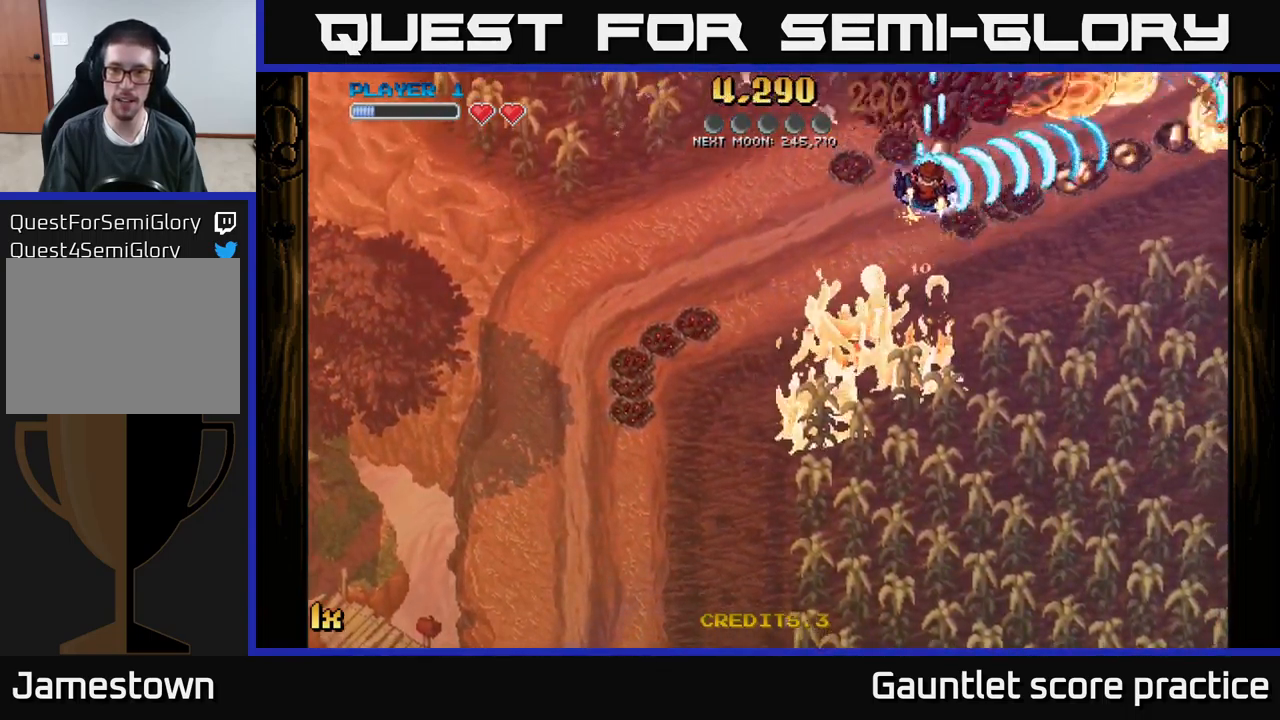
{"buttons": ["A"], "left_stick": "down", "events": [[134, "left_stick", "right"], [200, "left_stick", "down-right"], [434, "left_stick", "down"]]}
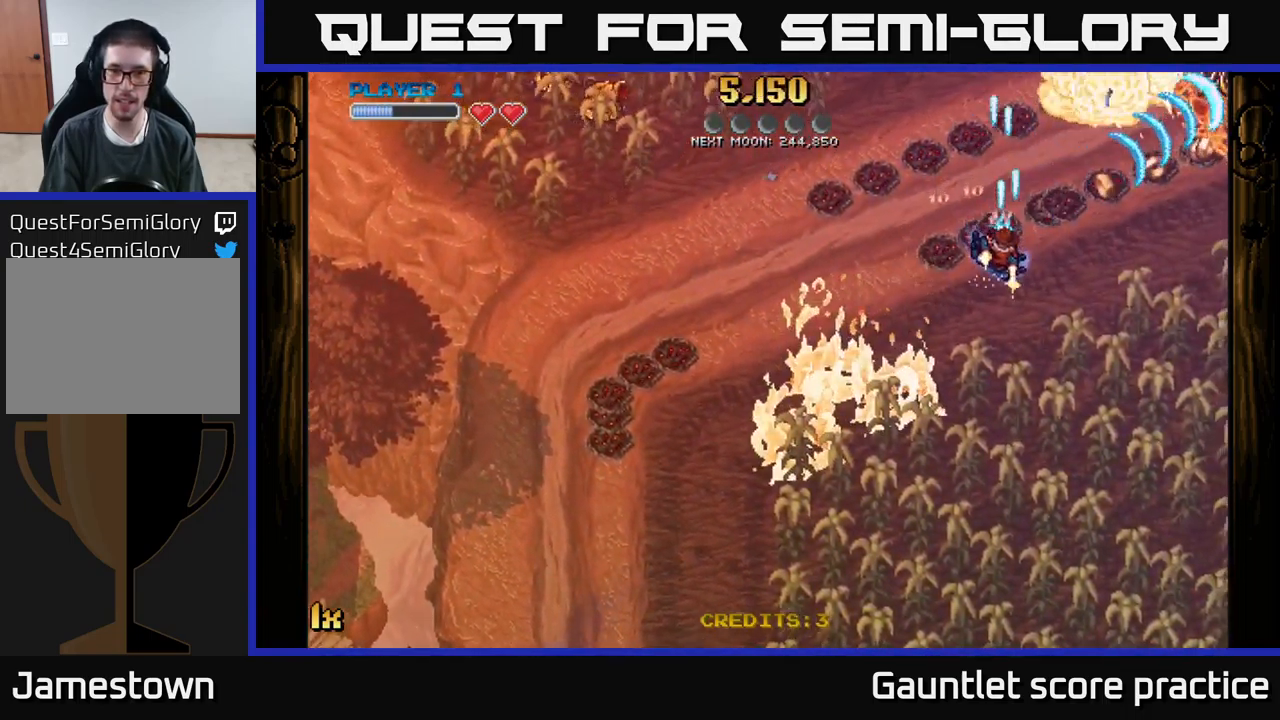
{"buttons": ["A"], "left_stick": "down-left", "events": [[117, "left_stick", "left"], [234, "X", "down"], [367, "X", "up"], [450, "left_stick", "down-left"]]}
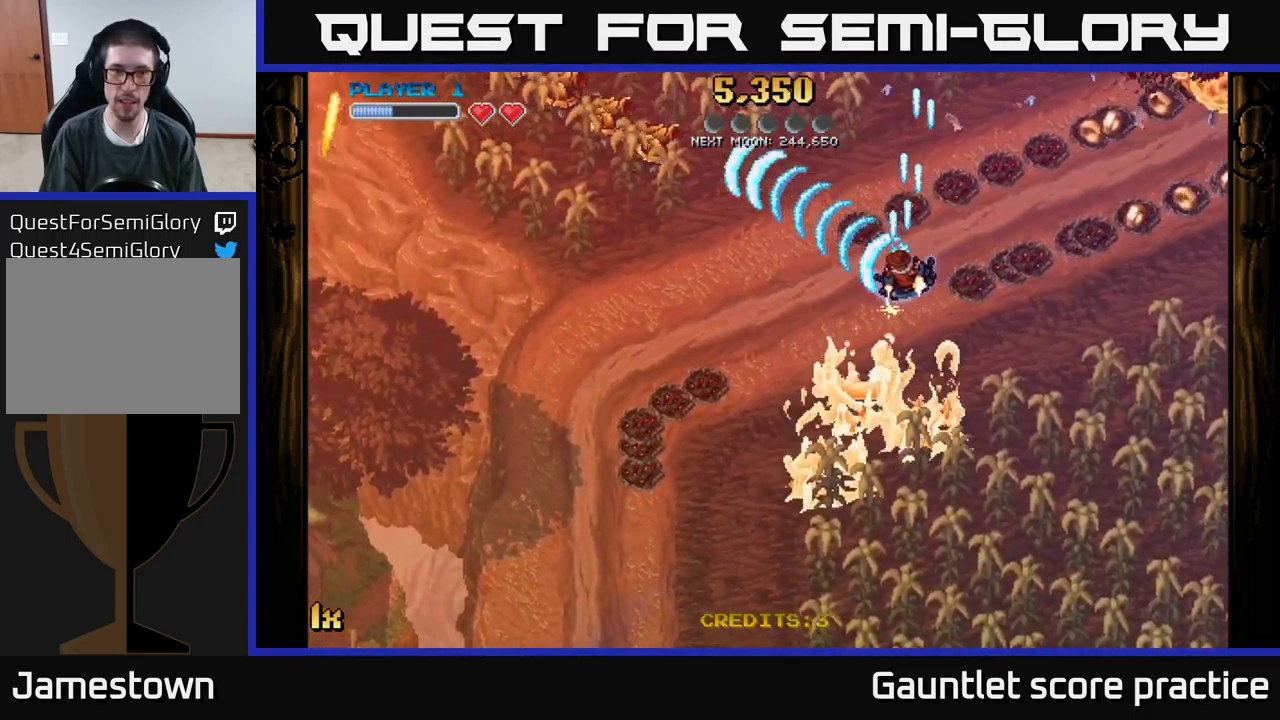
{"buttons": ["A"], "left_stick": "up-right", "events": [[34, "left_stick", "down"], [117, "X", "down"], [134, "left_stick", "up-right"], [284, "X", "up"]]}
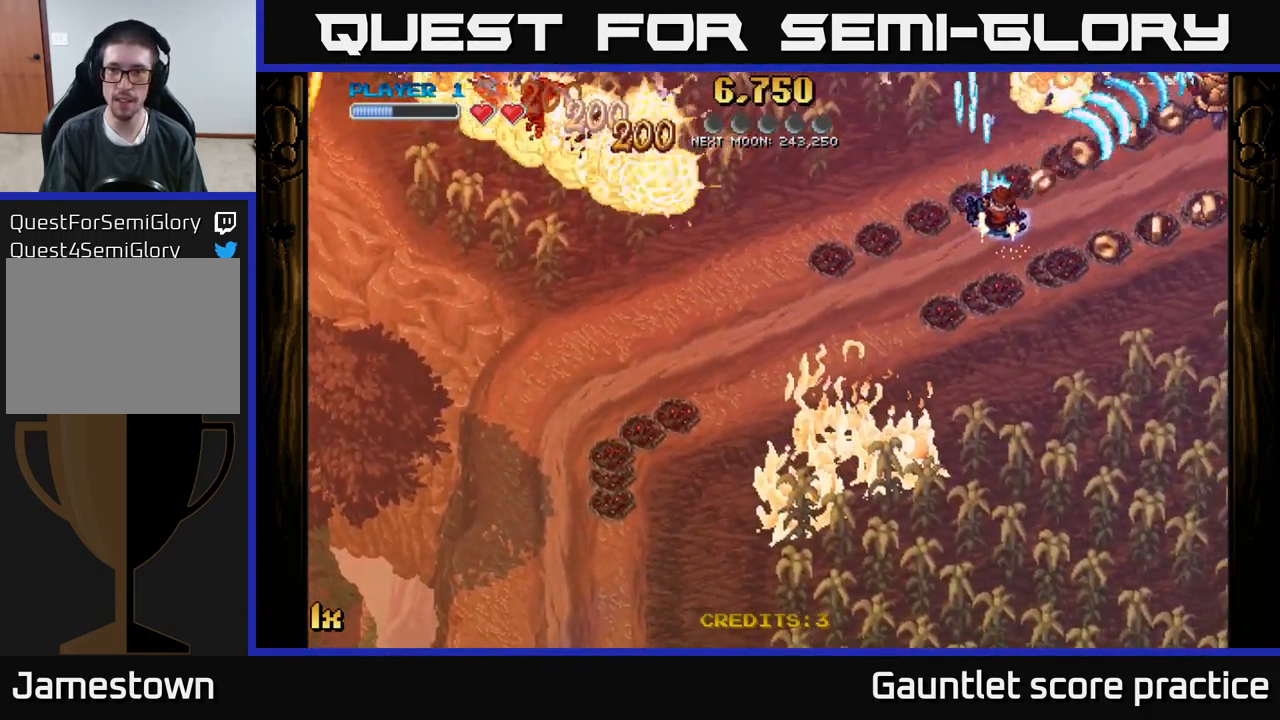
{"buttons": ["A"], "left_stick": "right", "events": [[50, "left_stick", "right"]]}
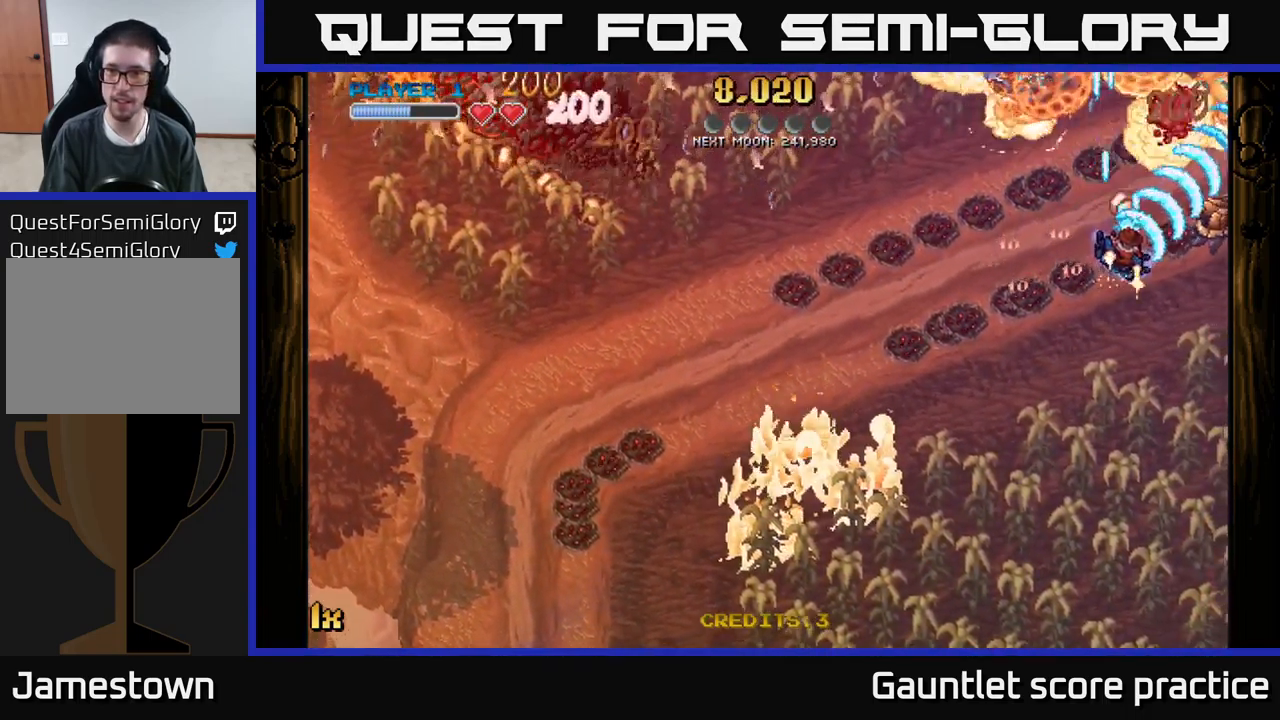
{"buttons": ["A"], "left_stick": "up-left", "events": [[200, "left_stick", "up-left"]]}
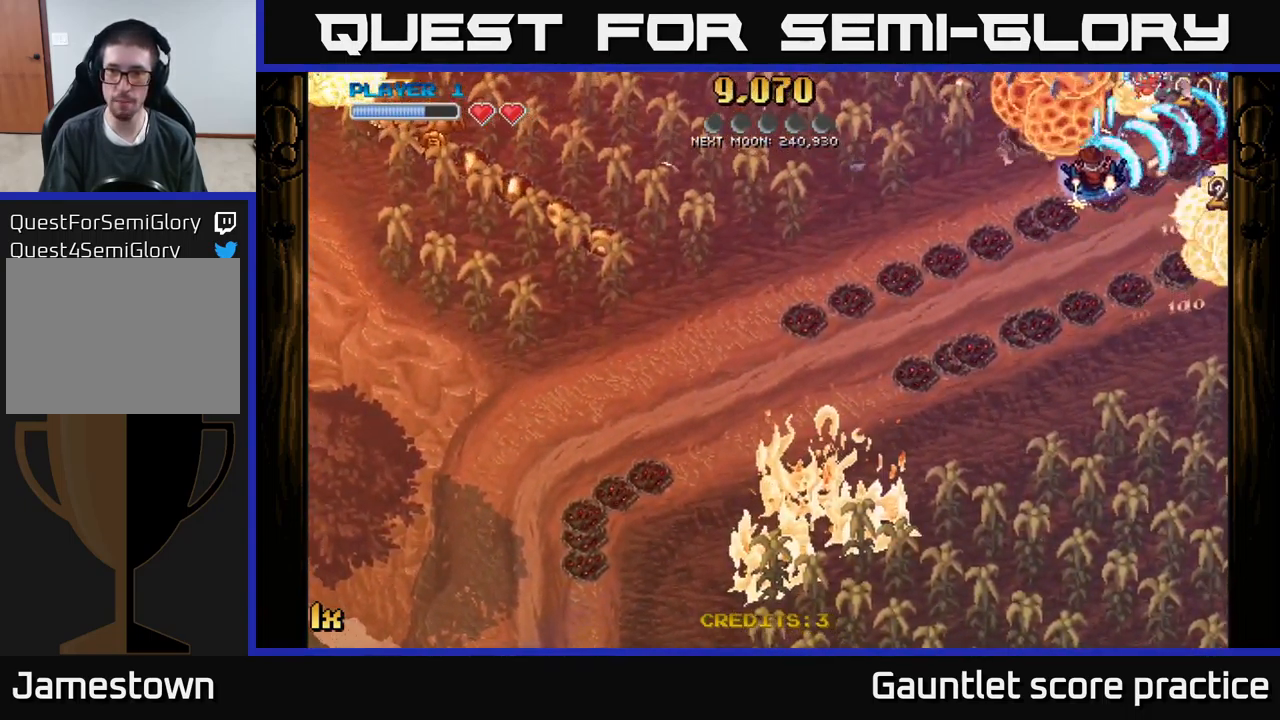
{"buttons": ["A"], "left_stick": "down-right", "events": [[284, "left_stick", "down-right"]]}
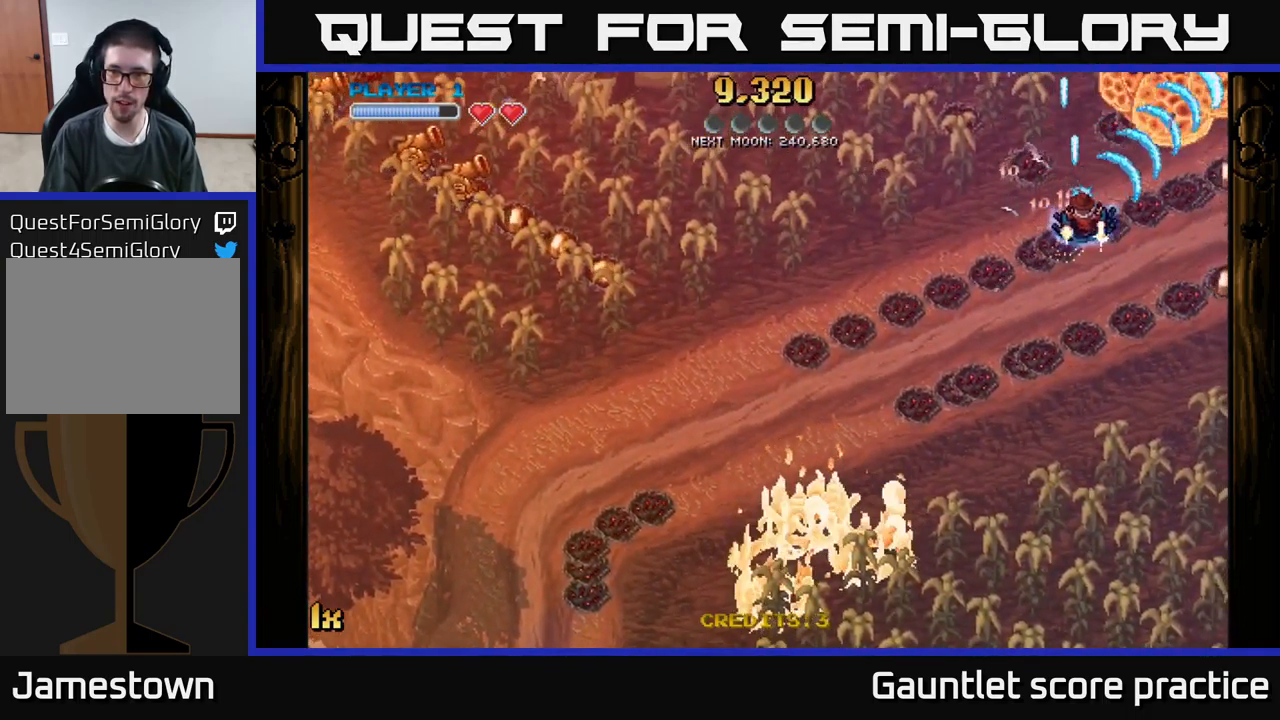
{"buttons": ["A"], "left_stick": "right", "events": [[450, "left_stick", "right"]]}
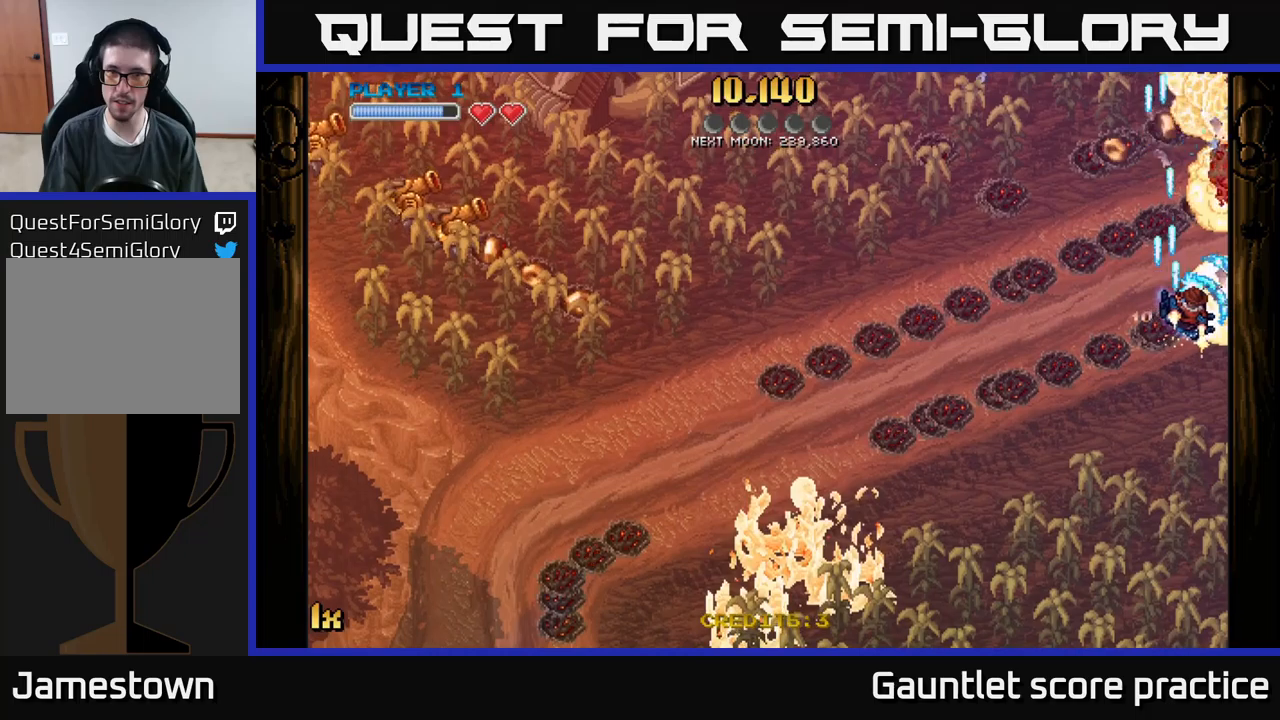
{"buttons": ["A"], "left_stick": "right", "events": [[33, "left_stick", "up-right"], [133, "left_stick", "up"], [483, "left_stick", "right"]]}
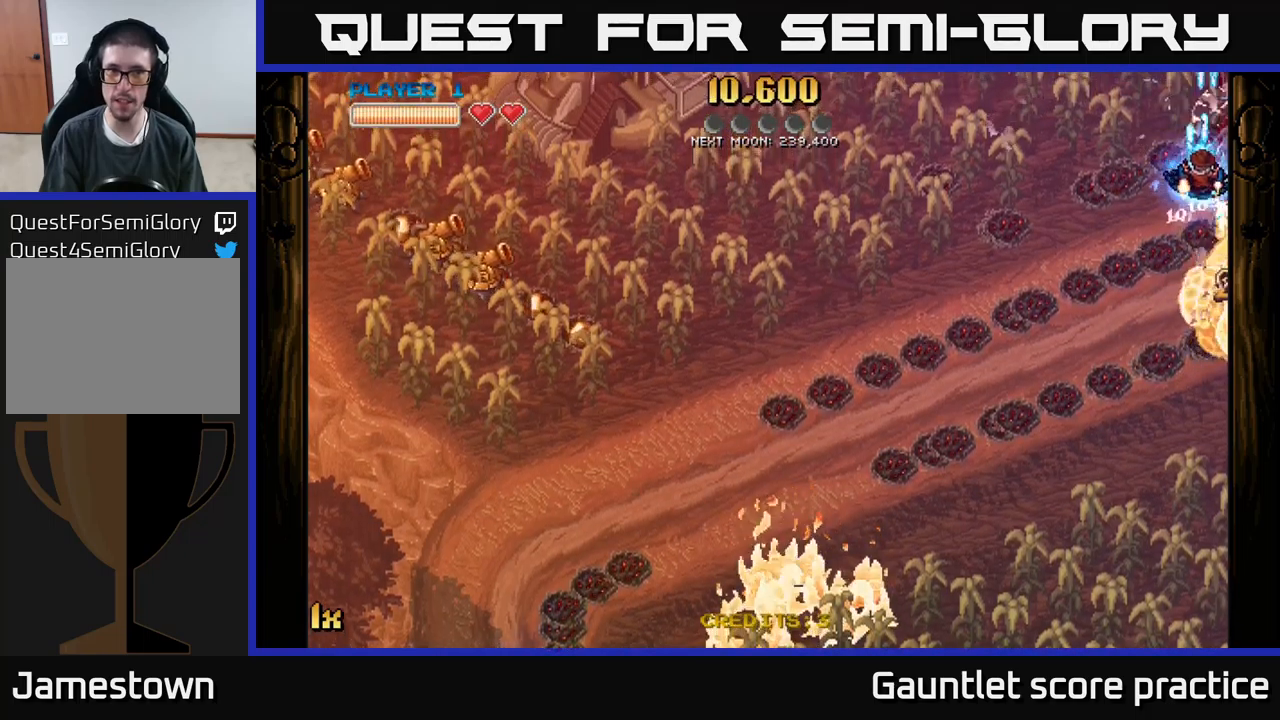
{"buttons": ["A"], "left_stick": "down", "events": [[33, "left_stick", "down"], [150, "L1", "down"], [183, "left_stick", "left"], [216, "X", "down"], [300, "L1", "up"], [333, "X", "up"], [350, "left_stick", "down-left"], [450, "left_stick", "down"]]}
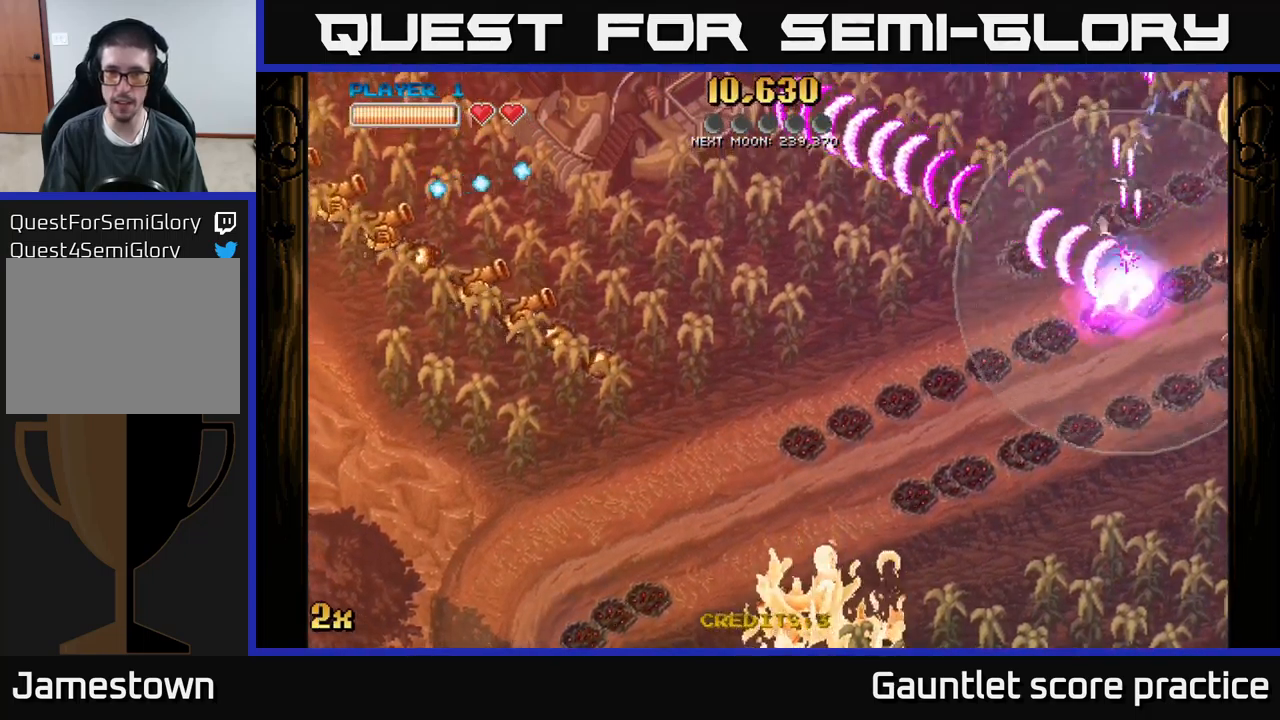
{"buttons": ["A"], "left_stick": "down", "events": []}
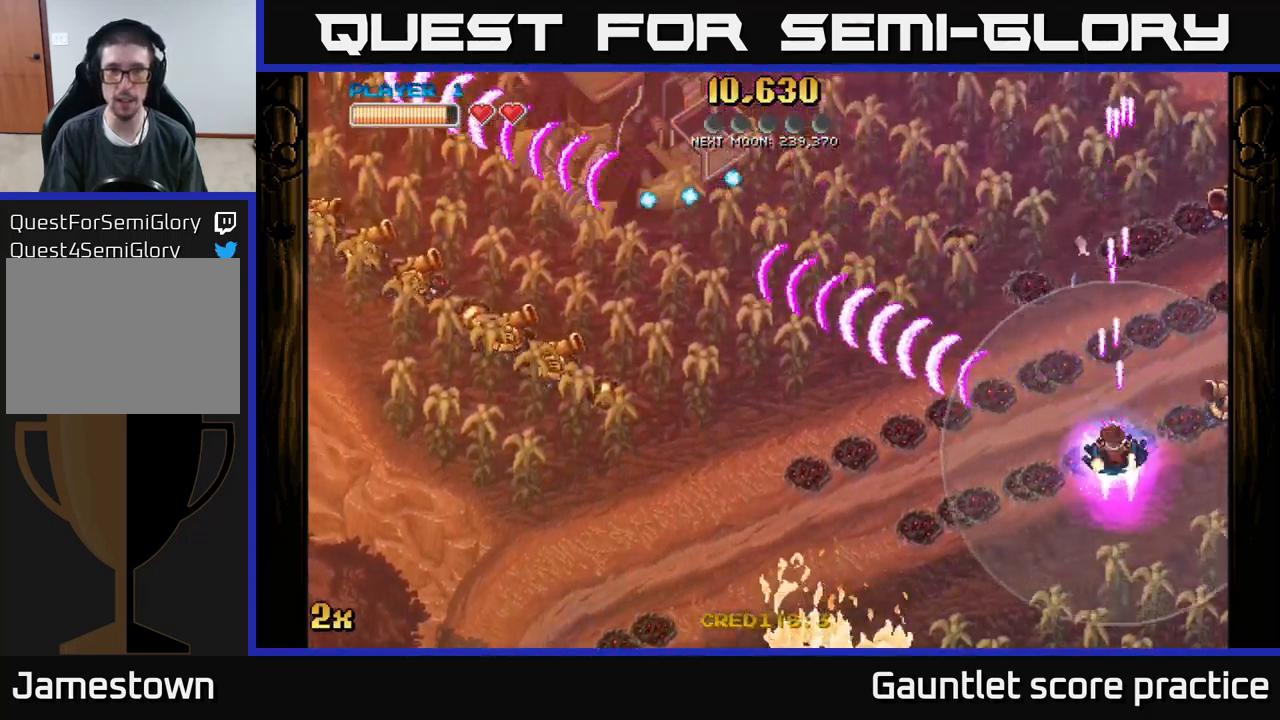
{"buttons": ["A"], "left_stick": "down-right", "events": [[500, "left_stick", "down-right"]]}
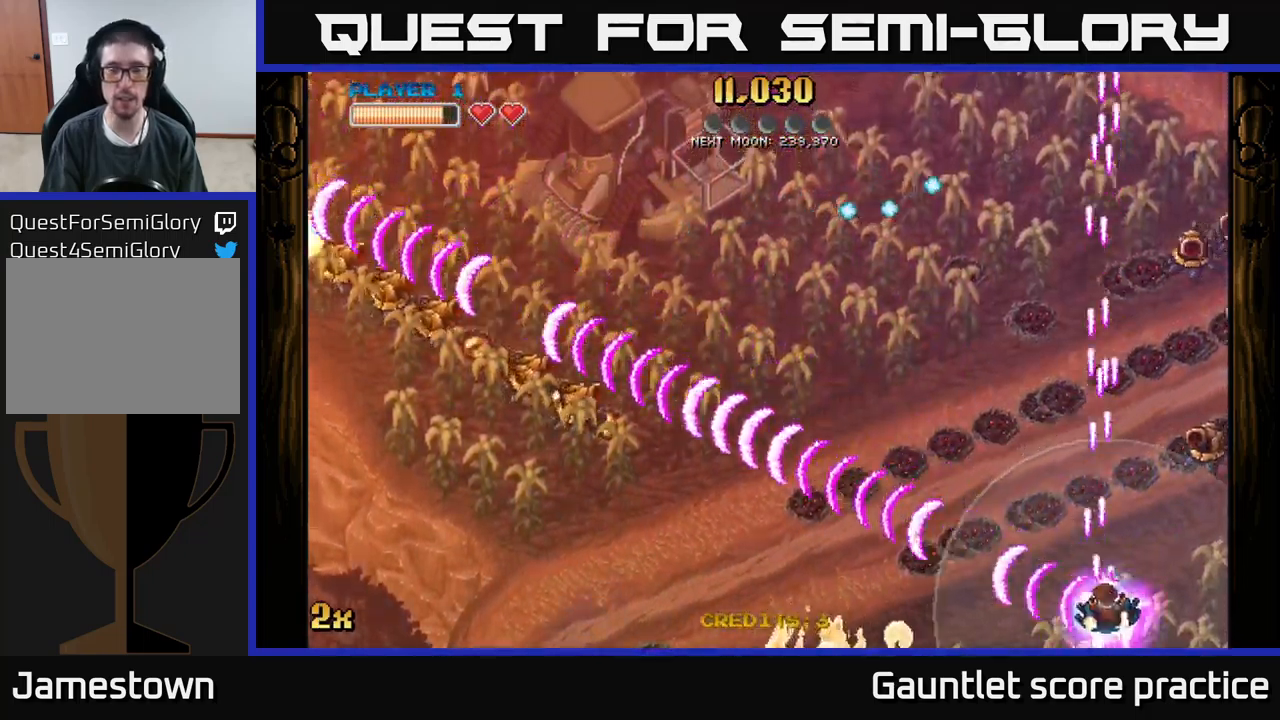
{"buttons": ["A"], "left_stick": "up-right", "events": [[16, "left_stick", "down"], [50, "left_stick", "up-right"], [100, "X", "down"], [266, "X", "up"]]}
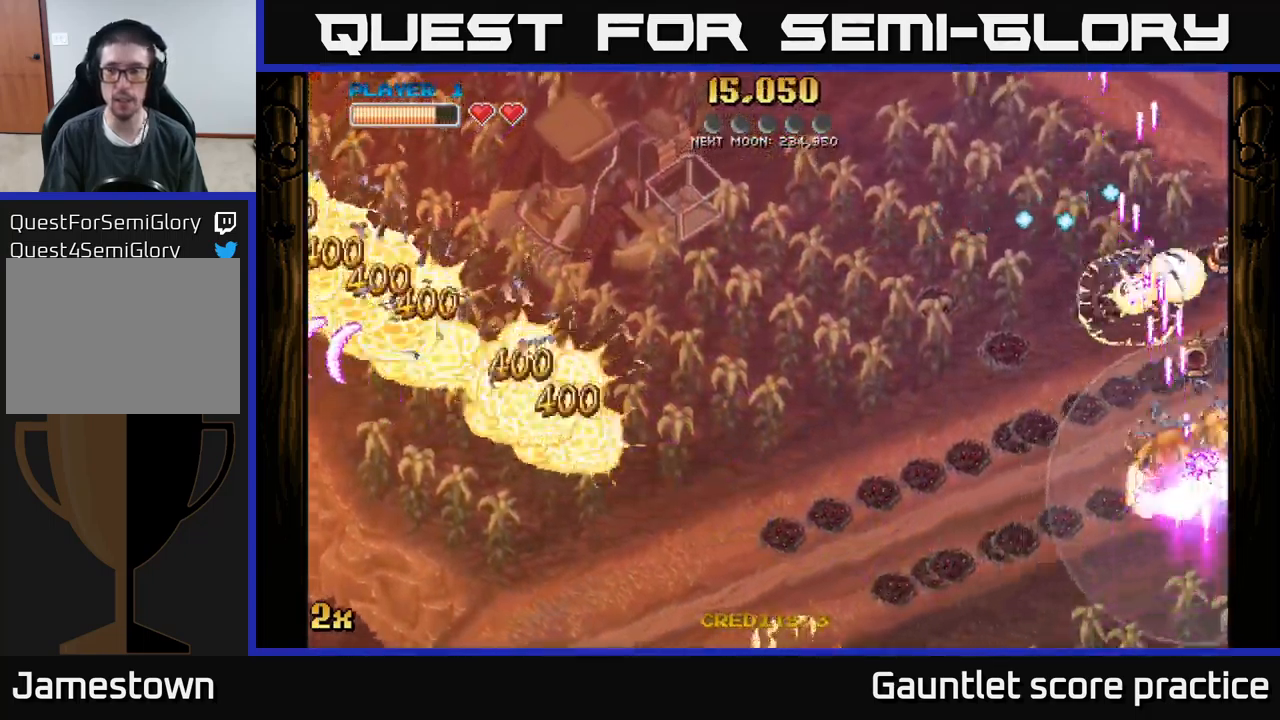
{"buttons": ["A"], "left_stick": "down", "events": [[33, "left_stick", "up"], [500, "left_stick", "down"]]}
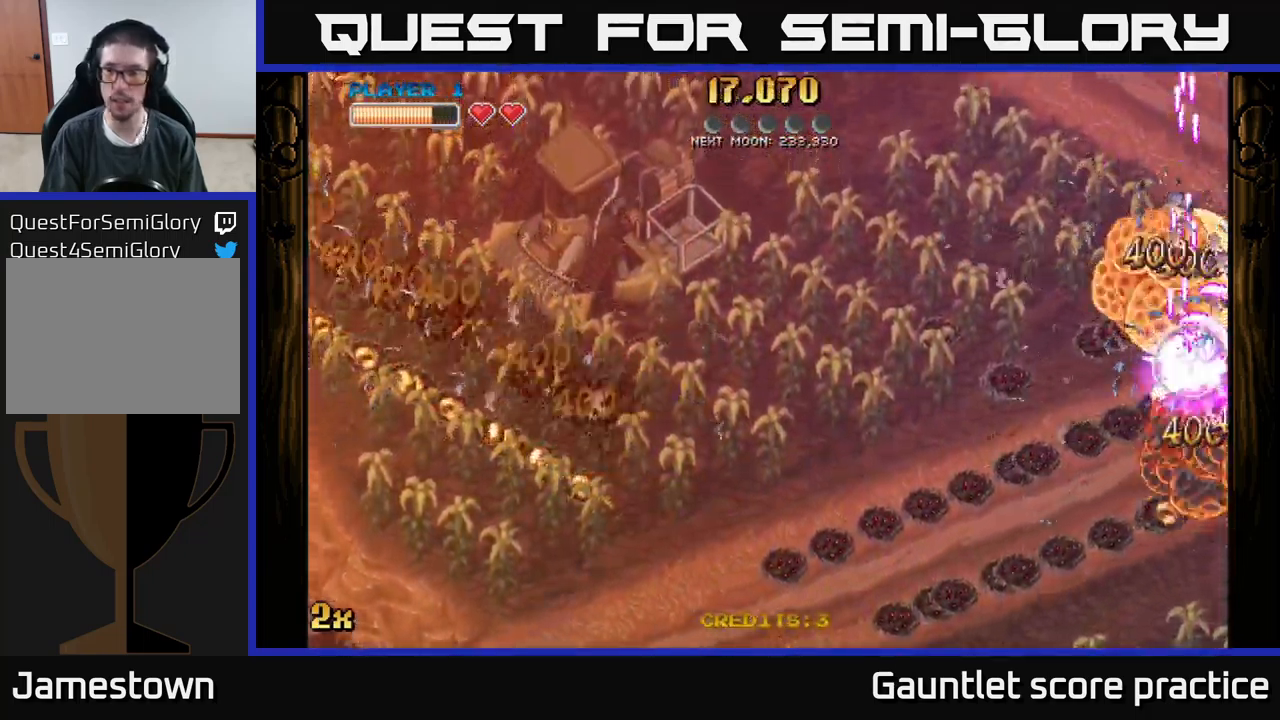
{"buttons": ["A"], "left_stick": "down", "events": []}
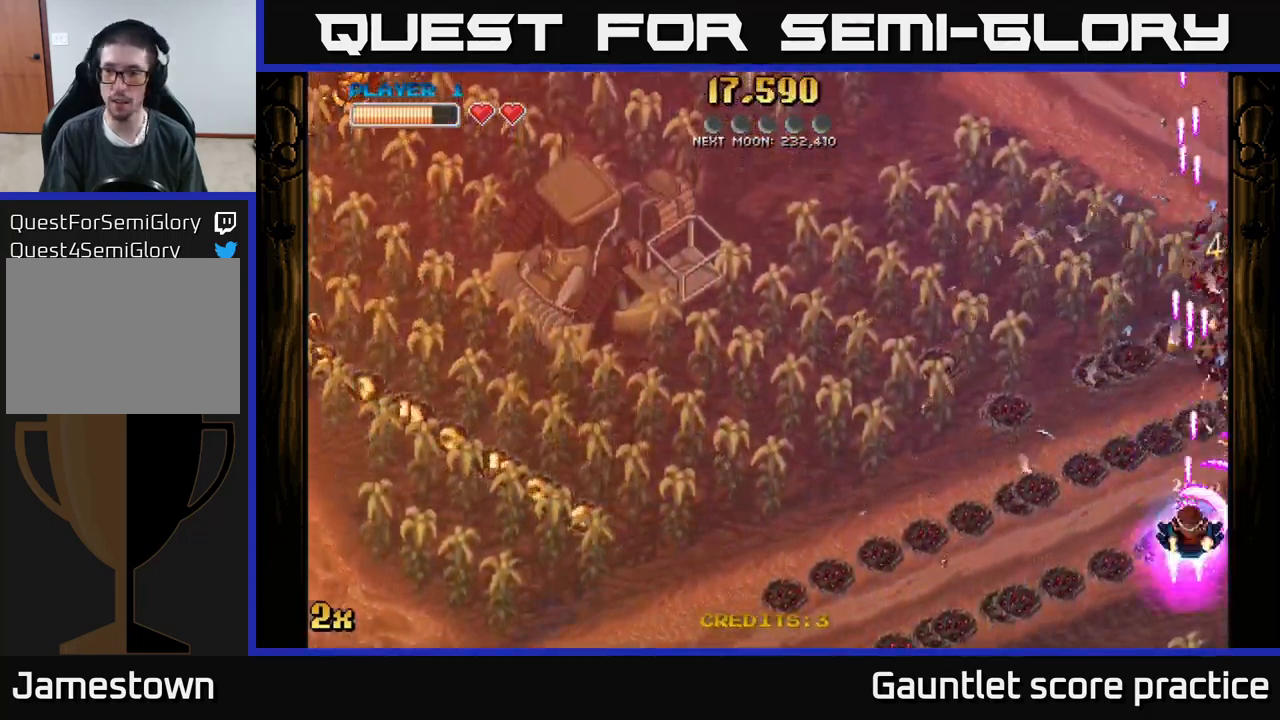
{"buttons": ["A"], "left_stick": "up-right", "events": [[300, "left_stick", "up-right"]]}